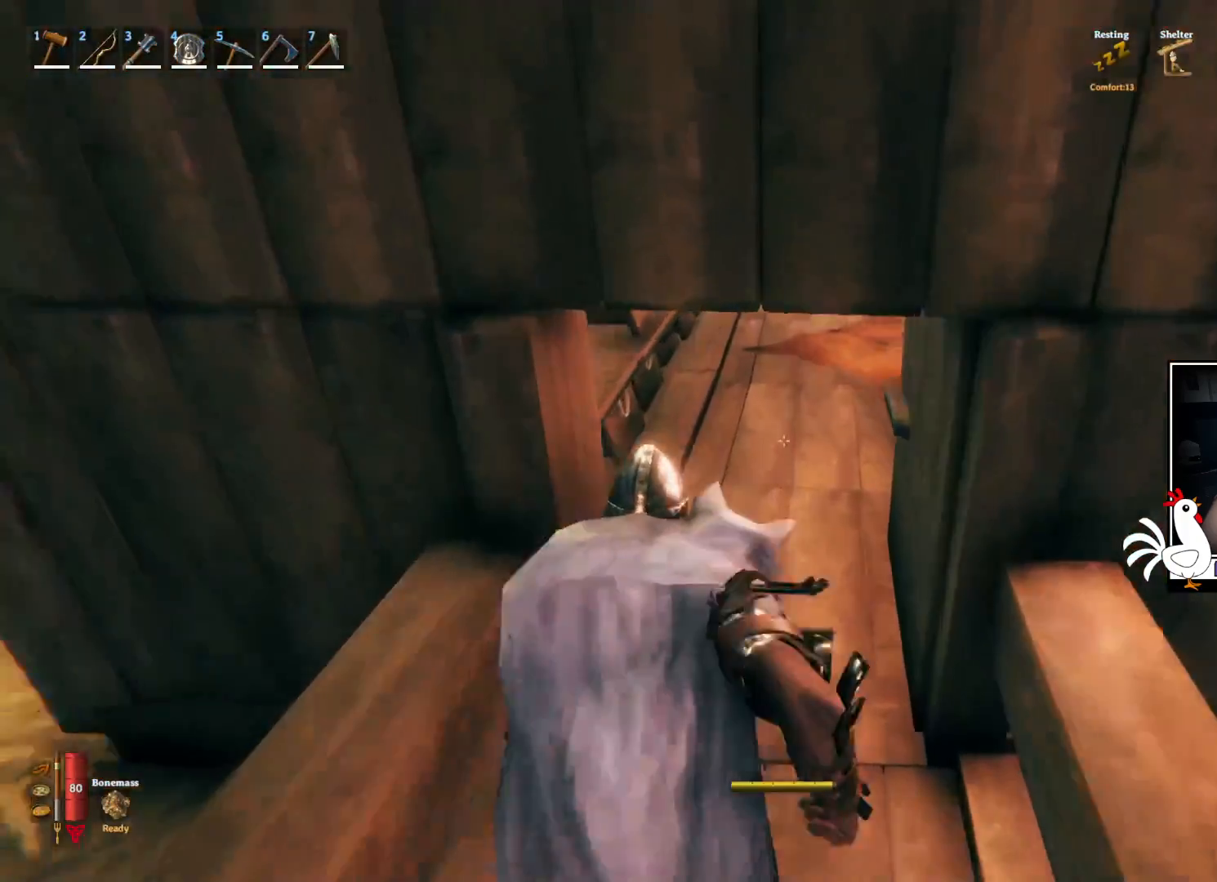
Gameplay with keyboard and mouse; each line is a JSON object with the keys and mouse buttons held at the frame after it. "events" lists presses ("down") and releases ("up") of "a", "ctrl", "d", "e", "q", "s", "shift", "space", "w", "mouse_left", "mouse_wheel", "mouse_right", "mouse_mb4" and "mouse_mb5" between this image and that frame as [ms after this image, input, new state], when the widget could be followed in between. "mouse_left", "mouse_wheel", "mouse_right", "mouse_mb4", "mouse_mb5" = the "left", "wheel", "right", "mb4", "mb5" buttons of the "mouse" list. No other keys are recorded. "wheel" means that the mouse wheel is clicked or scrolled. Mouse movement is not recorded.
{"keys": [], "mouse": [], "events": [[233, "d", "down"], [333, "shift", "up"], [417, "d", "up"], [467, "w", "up"]]}
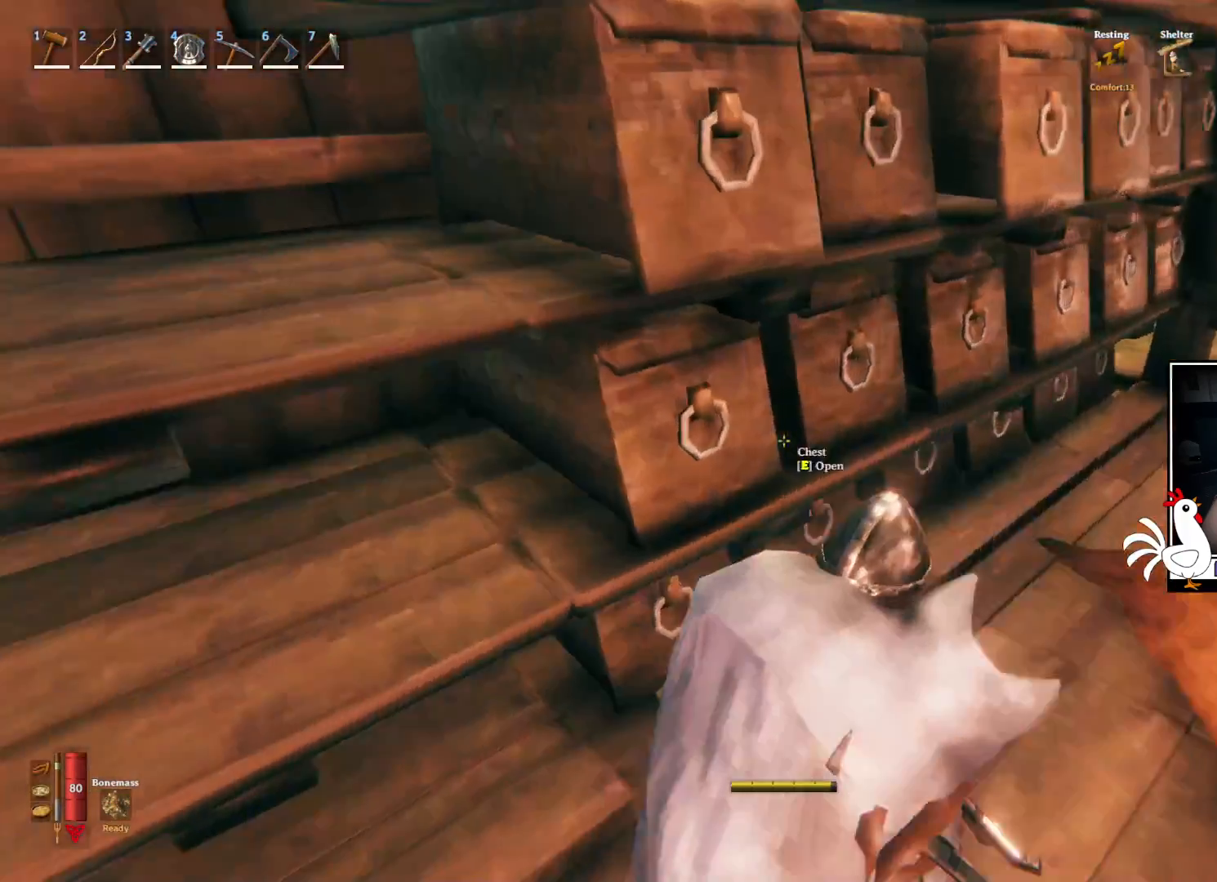
{"keys": [], "mouse": [], "events": [[200, "e", "down"], [300, "e", "up"]]}
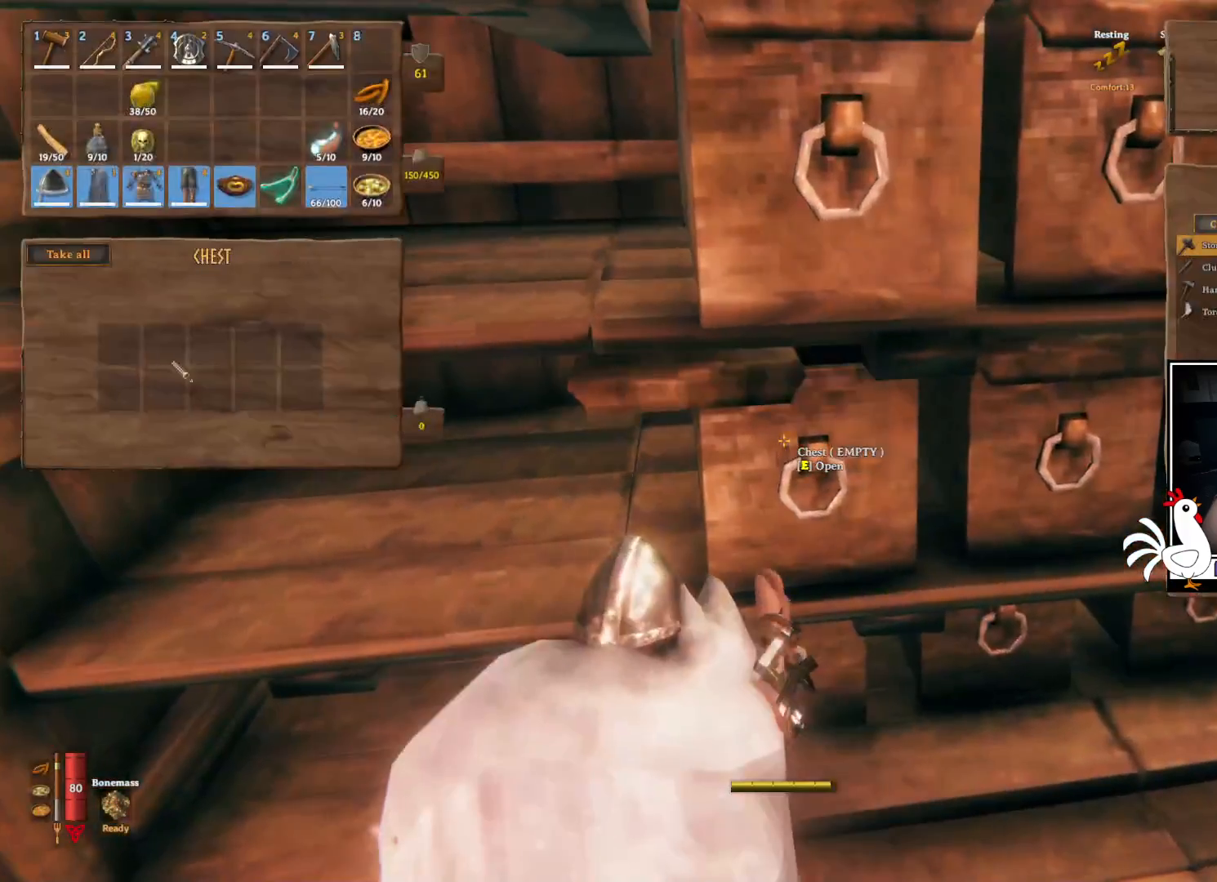
{"keys": ["ctrl"], "mouse": [], "events": [[100, "ctrl", "down"]]}
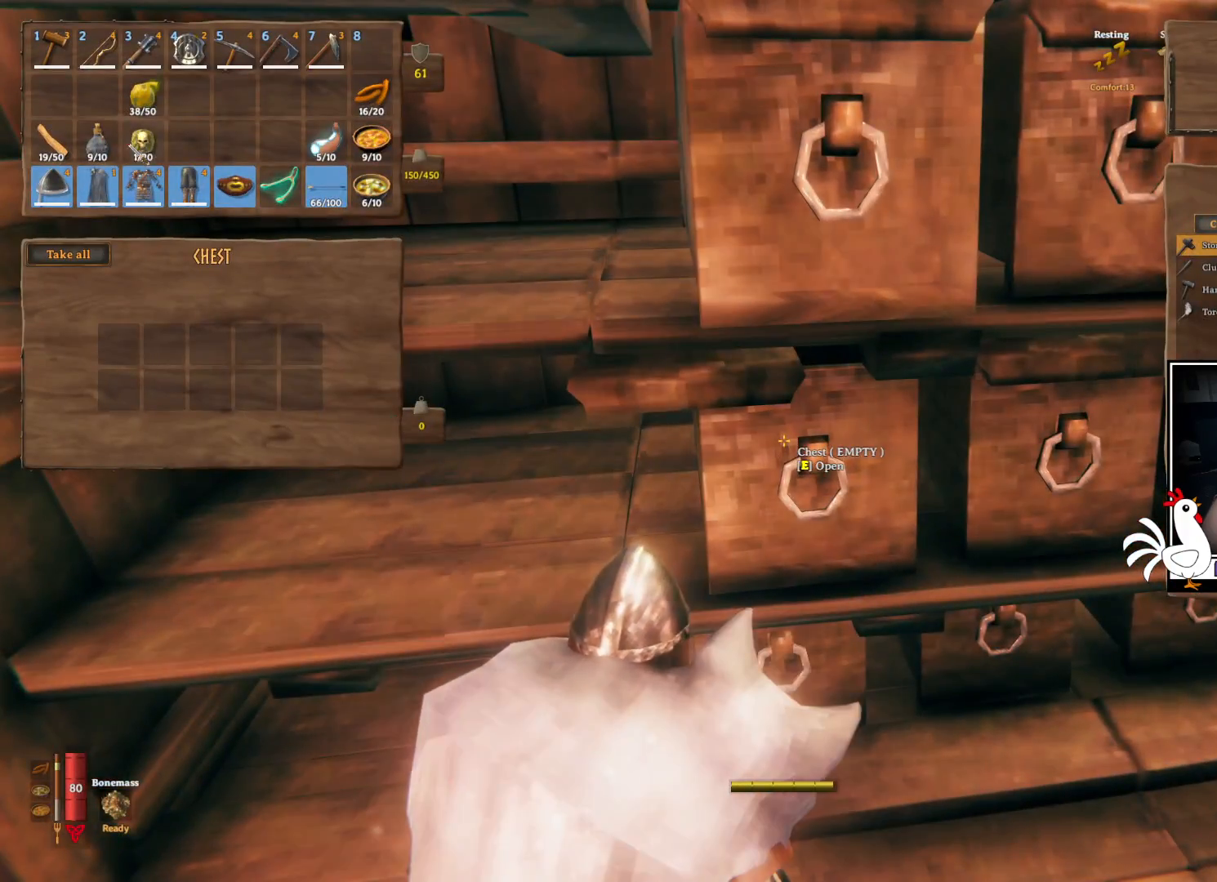
{"keys": [], "mouse": [], "events": [[200, "mouse_left", "down"], [267, "mouse_left", "up"], [417, "ctrl", "up"]]}
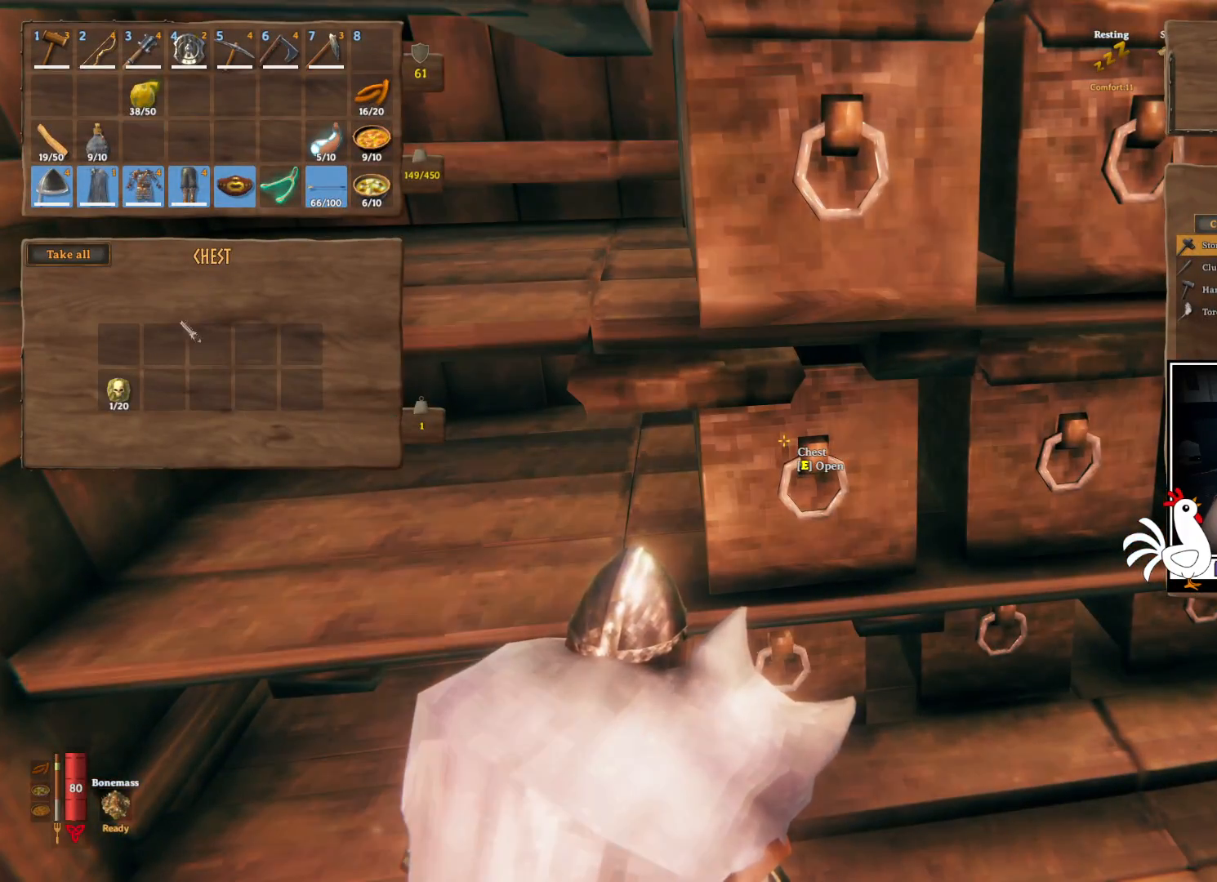
{"keys": [], "mouse": [], "events": []}
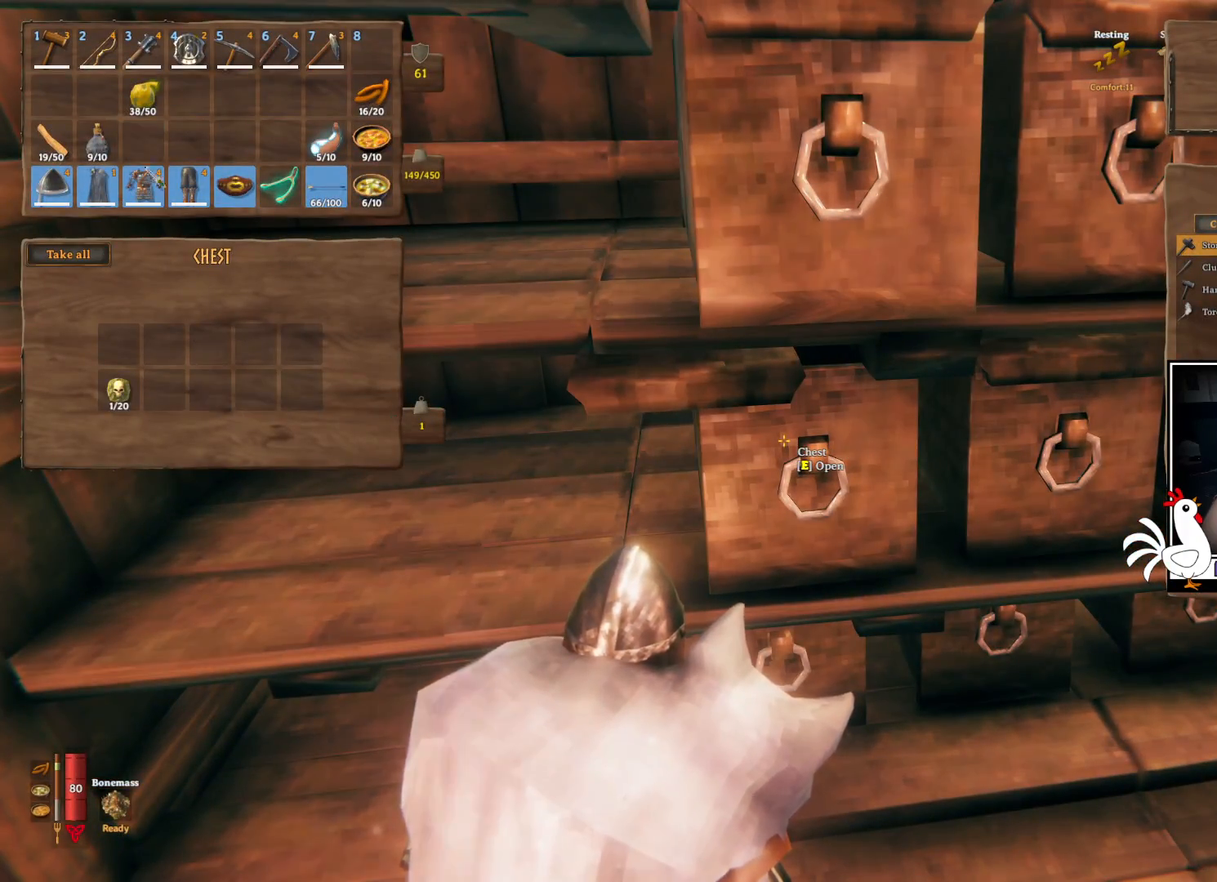
{"keys": [], "mouse": [], "events": []}
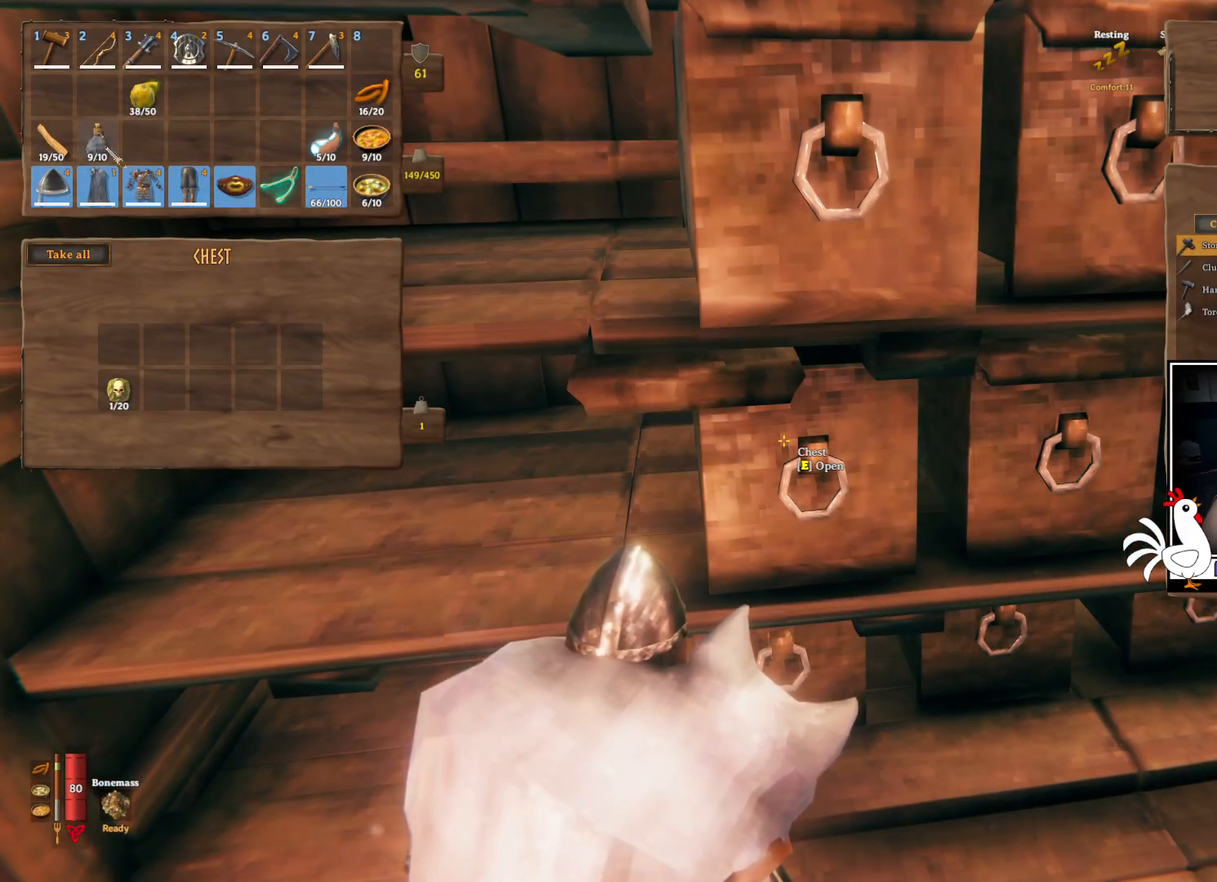
{"keys": [], "mouse": [], "events": [[50, "mouse_left", "down"], [117, "mouse_left", "up"]]}
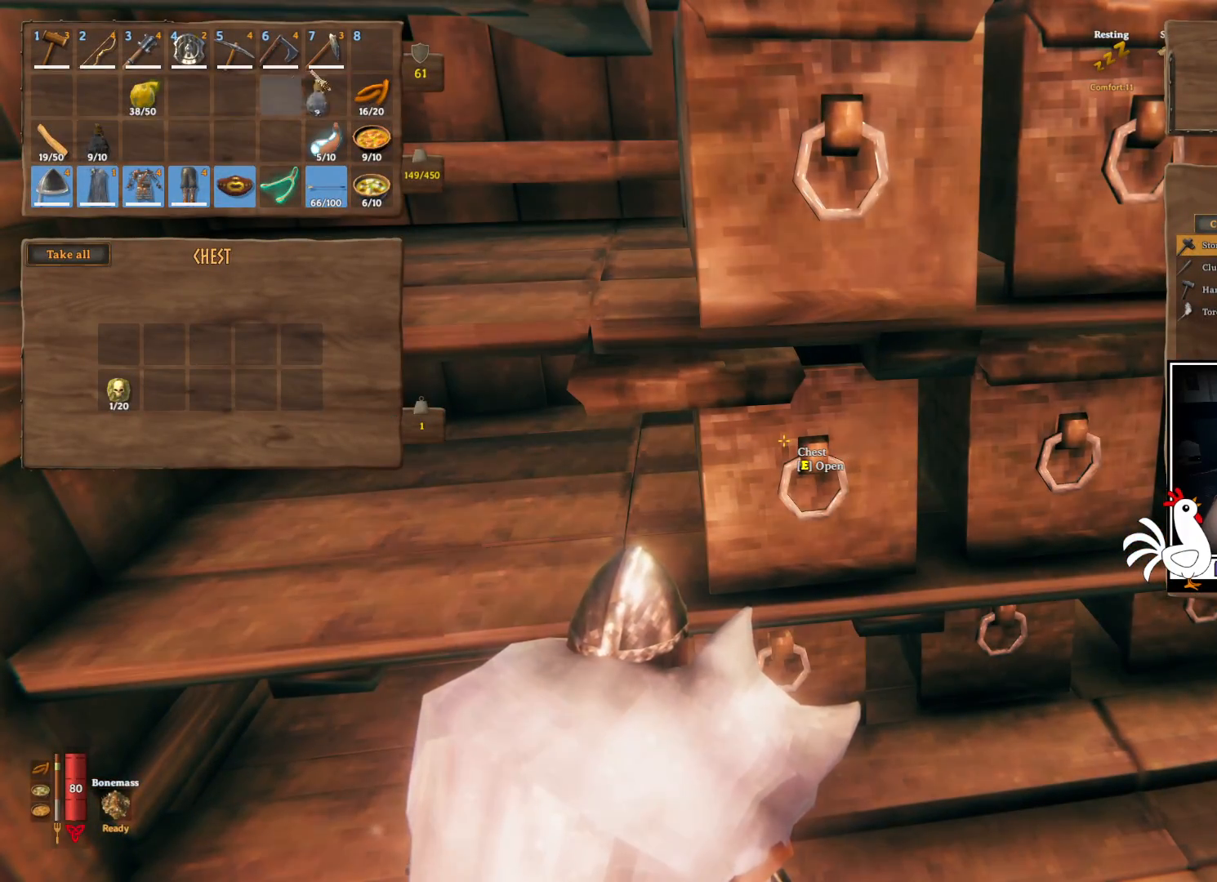
{"keys": [], "mouse": ["left"], "events": [[467, "mouse_left", "down"]]}
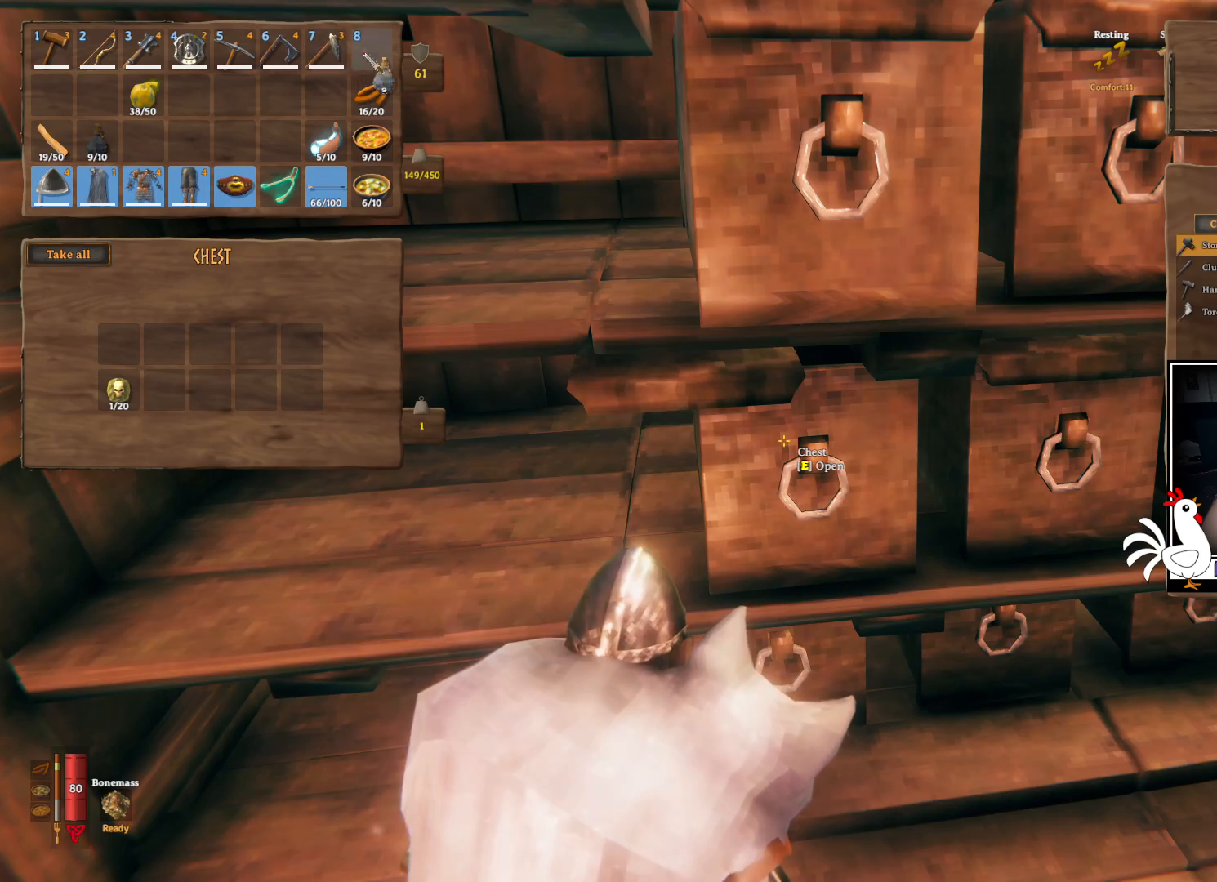
{"keys": ["d"], "mouse": [], "events": [[50, "mouse_left", "up"], [383, "d", "down"]]}
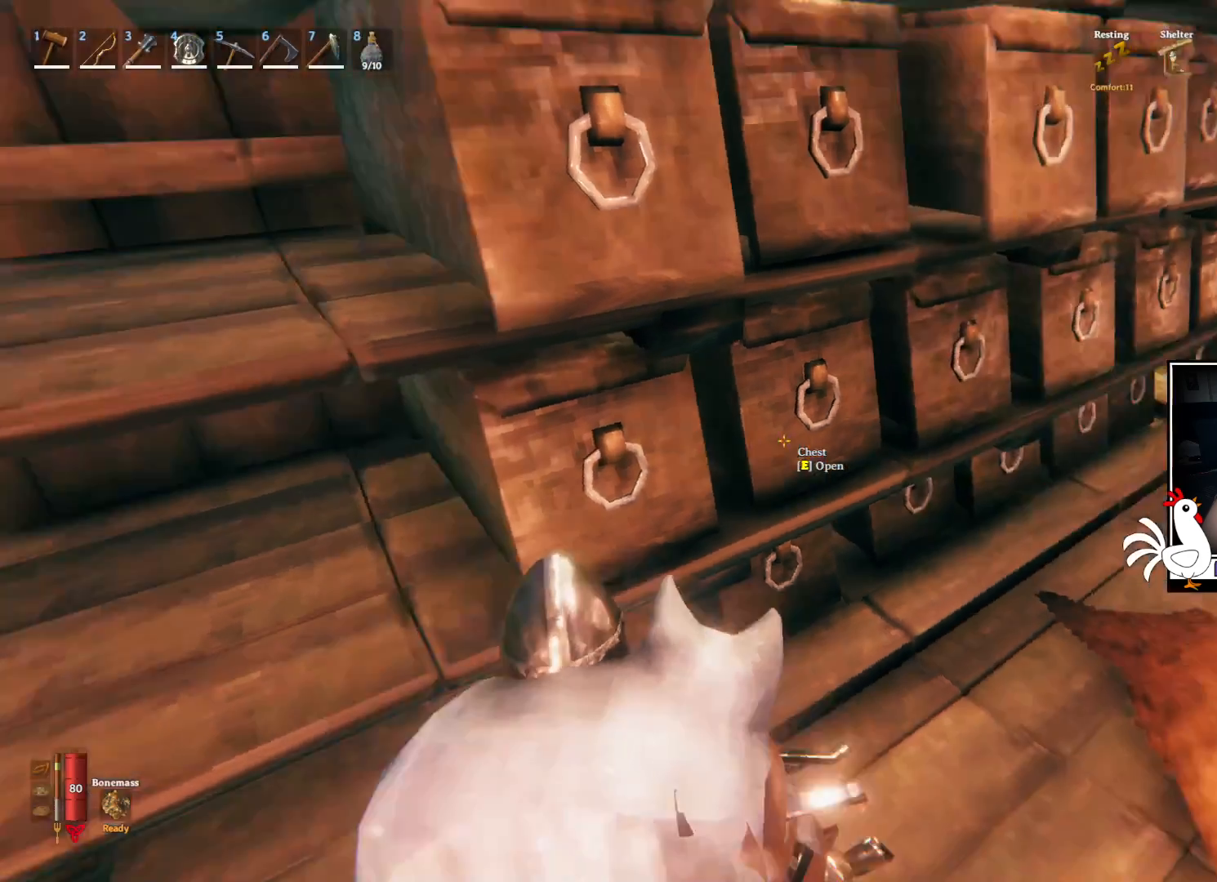
{"keys": ["d", "w"], "mouse": [], "events": [[33, "w", "down"]]}
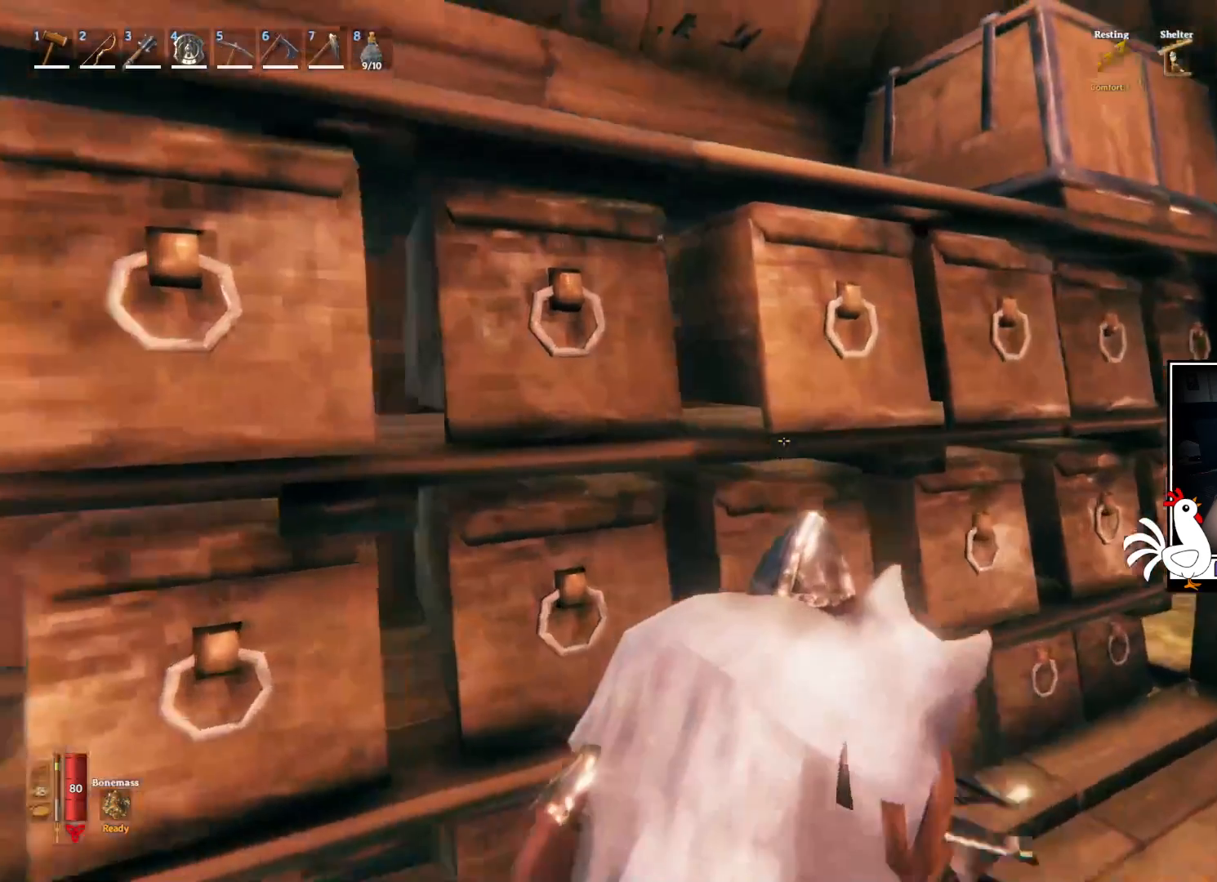
{"keys": [], "mouse": [], "events": [[150, "w", "up"], [467, "d", "up"]]}
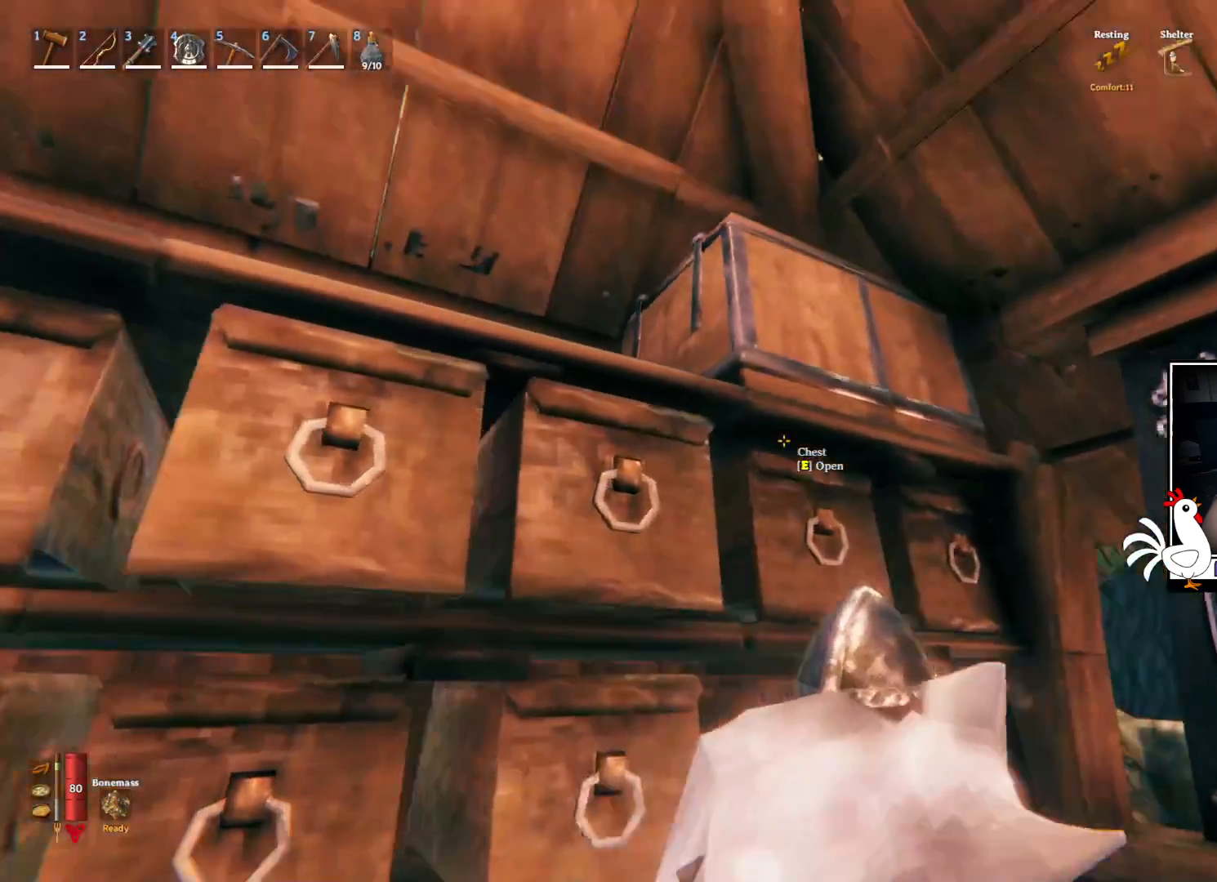
{"keys": [], "mouse": [], "events": [[200, "e", "down"], [300, "e", "up"]]}
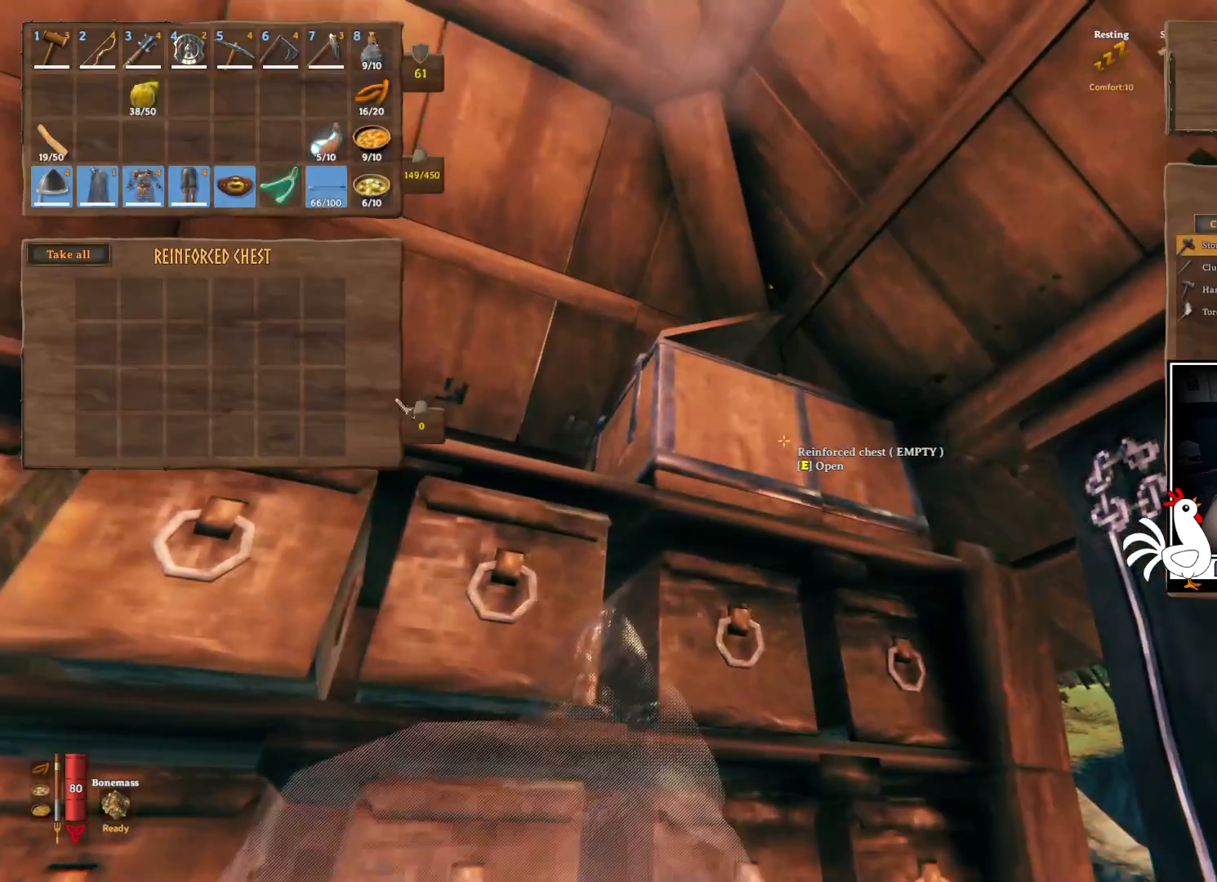
{"keys": ["ctrl"], "mouse": [], "events": [[83, "ctrl", "down"]]}
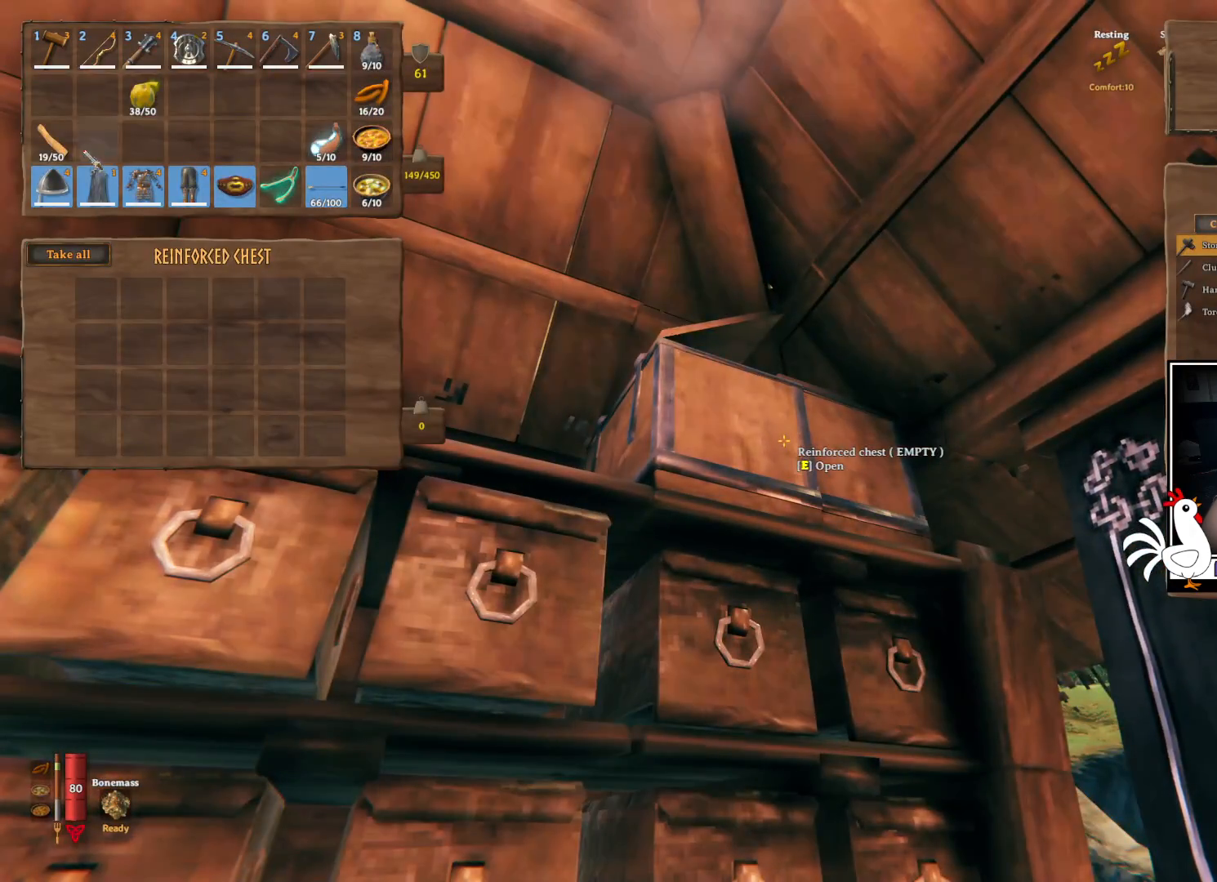
{"keys": ["ctrl"], "mouse": [], "events": [[217, "mouse_left", "down"], [300, "mouse_left", "up"]]}
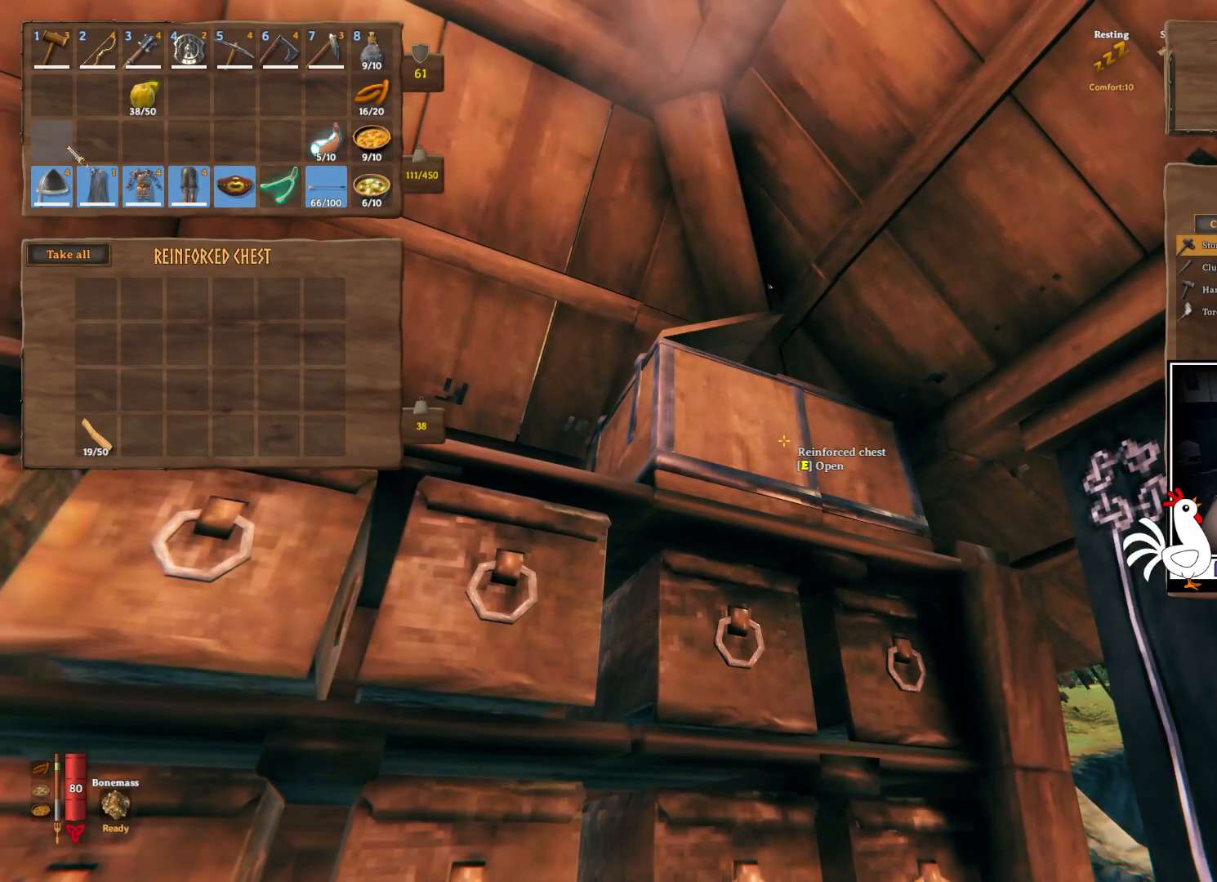
{"keys": [], "mouse": [], "events": [[183, "ctrl", "up"]]}
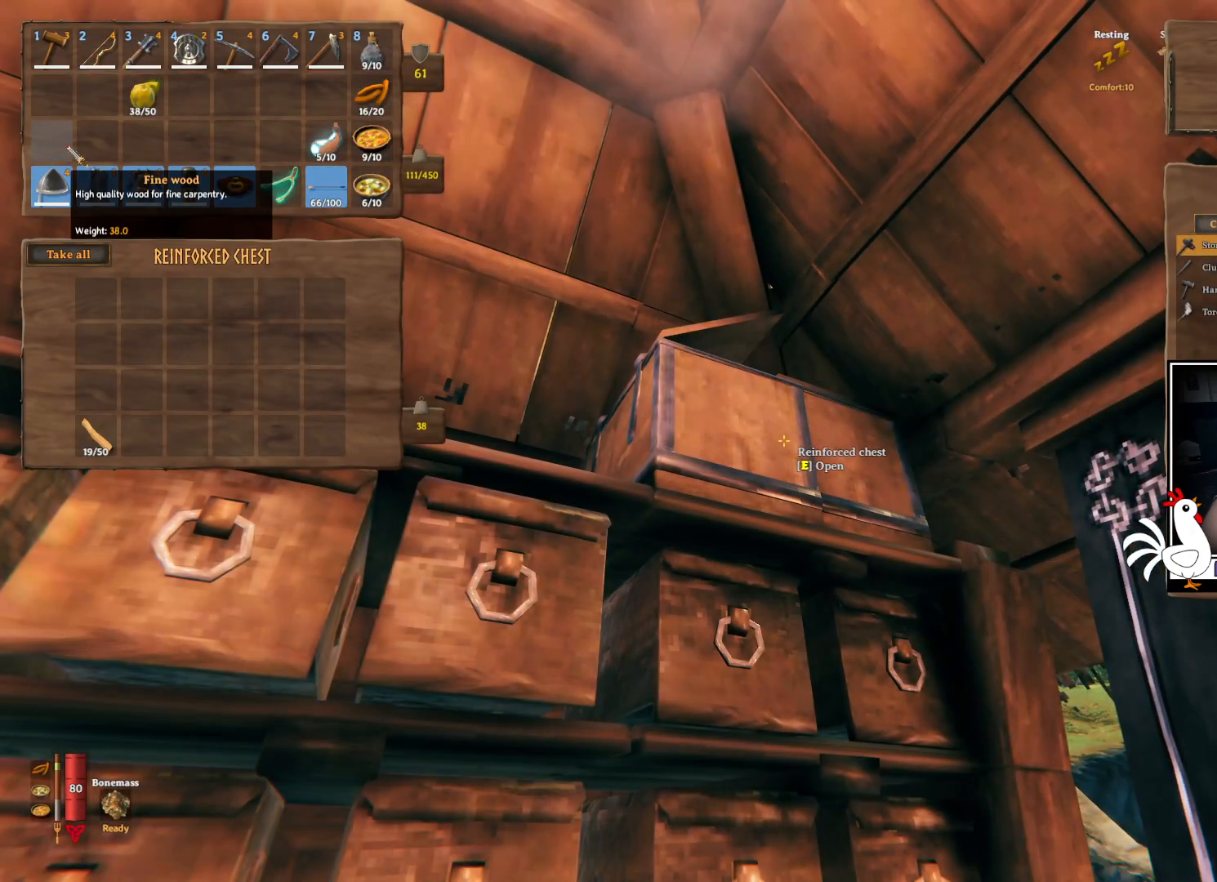
{"keys": ["ctrl"], "mouse": [], "events": [[417, "ctrl", "down"]]}
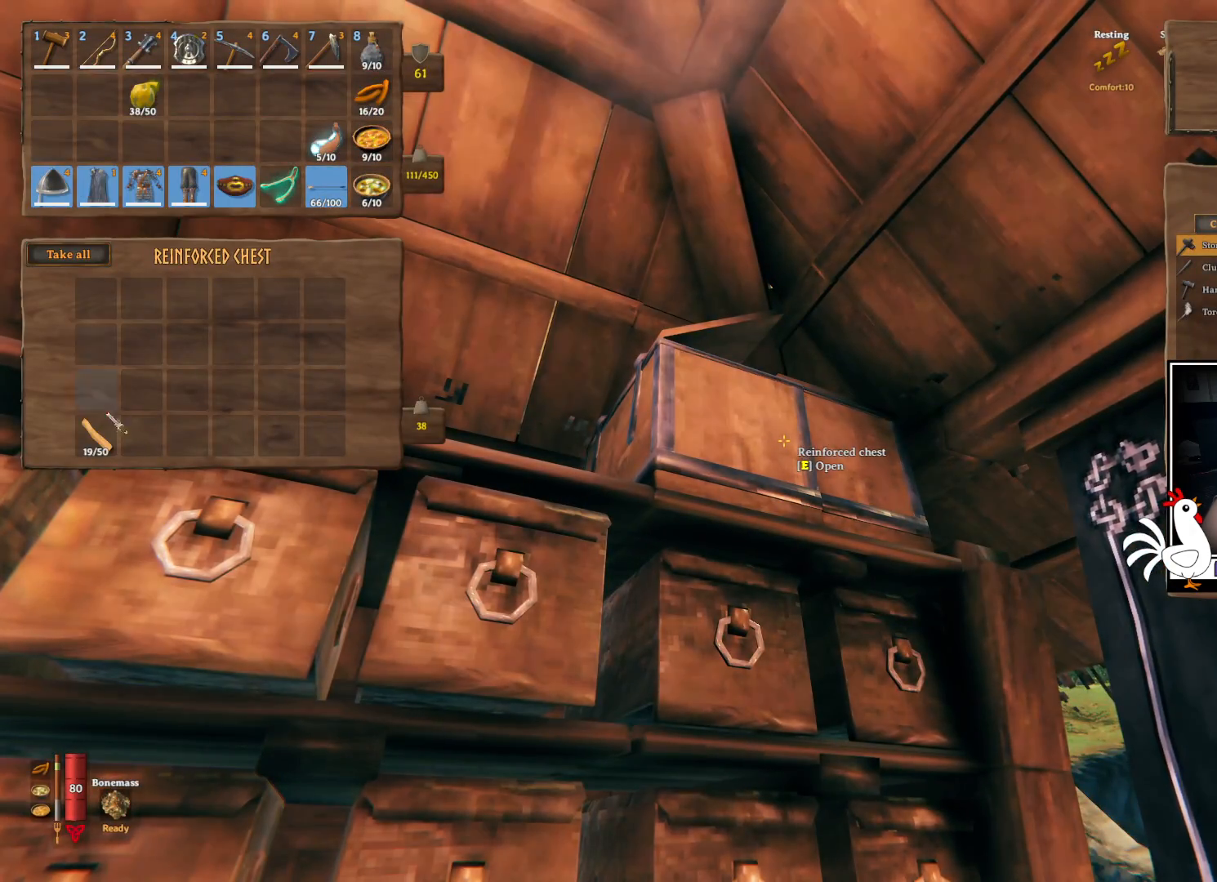
{"keys": [], "mouse": [], "events": [[250, "mouse_left", "down"], [333, "mouse_left", "up"], [367, "ctrl", "up"]]}
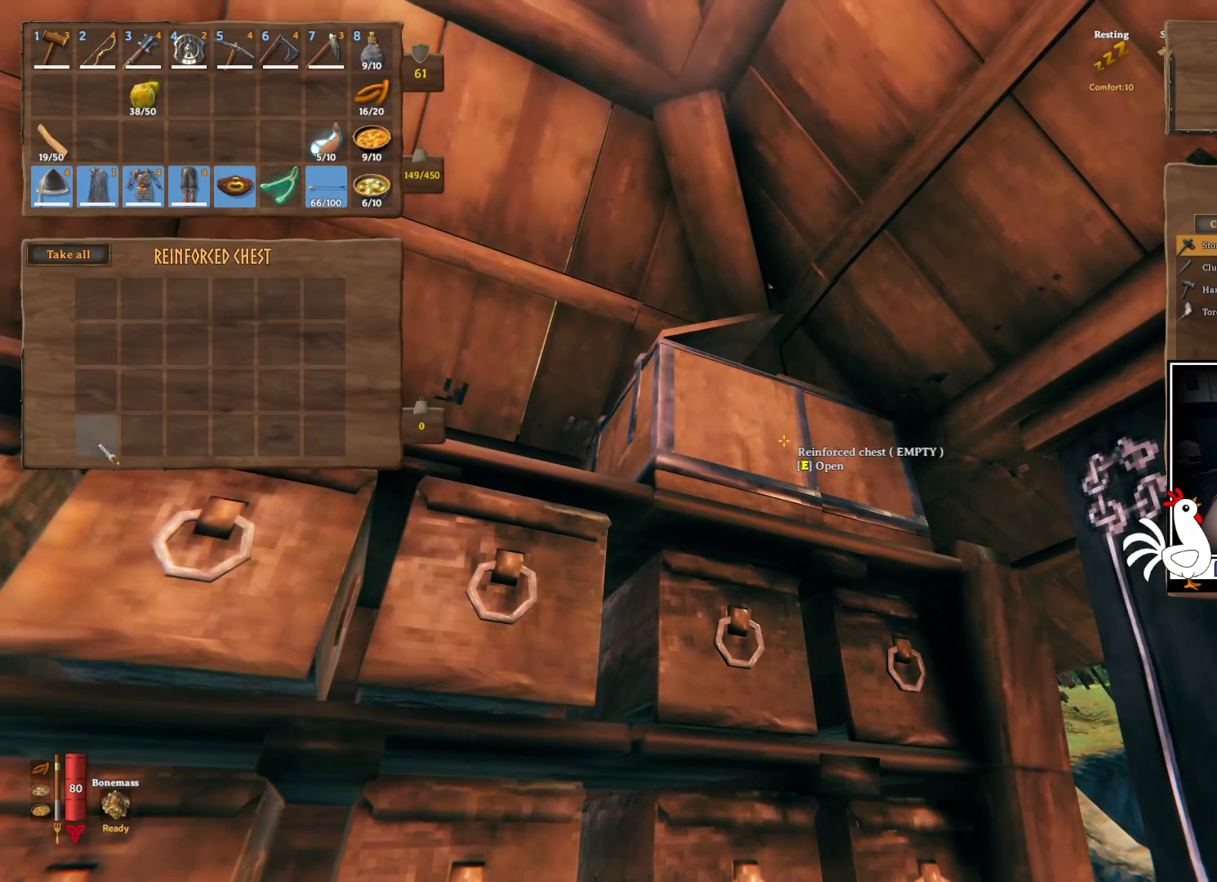
{"keys": [], "mouse": [], "events": [[367, "e", "down"], [450, "e", "up"]]}
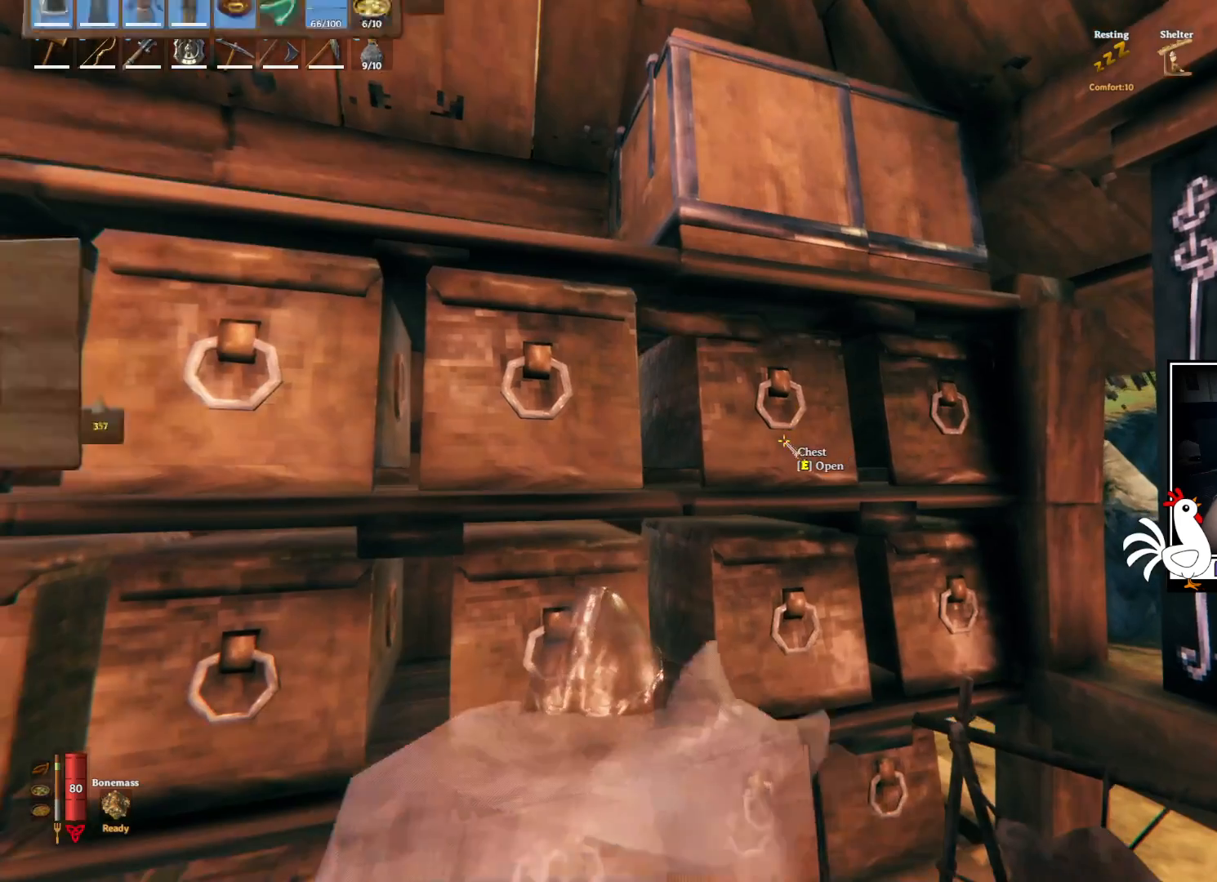
{"keys": ["ctrl"], "mouse": [], "events": [[233, "ctrl", "down"]]}
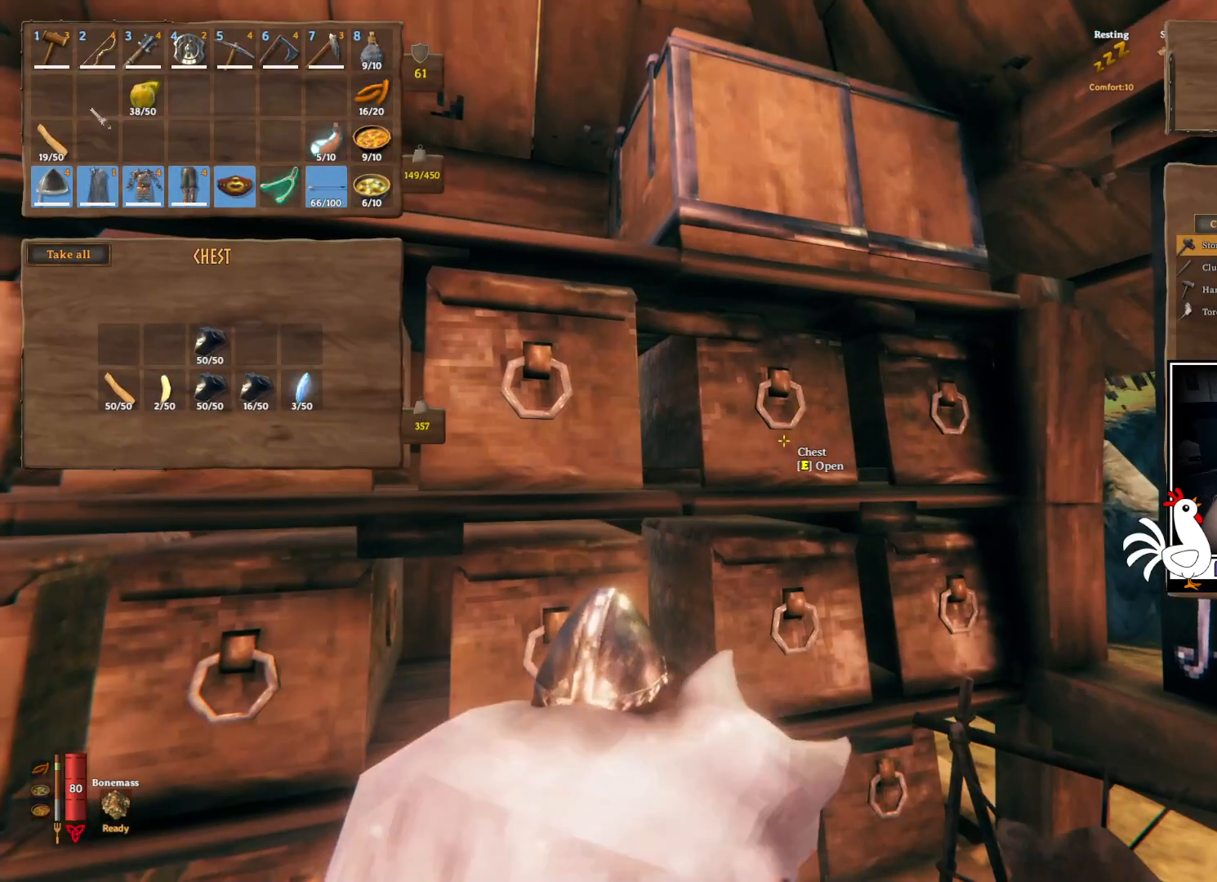
{"keys": ["ctrl"], "mouse": [], "events": [[367, "mouse_left", "down"], [450, "mouse_left", "up"]]}
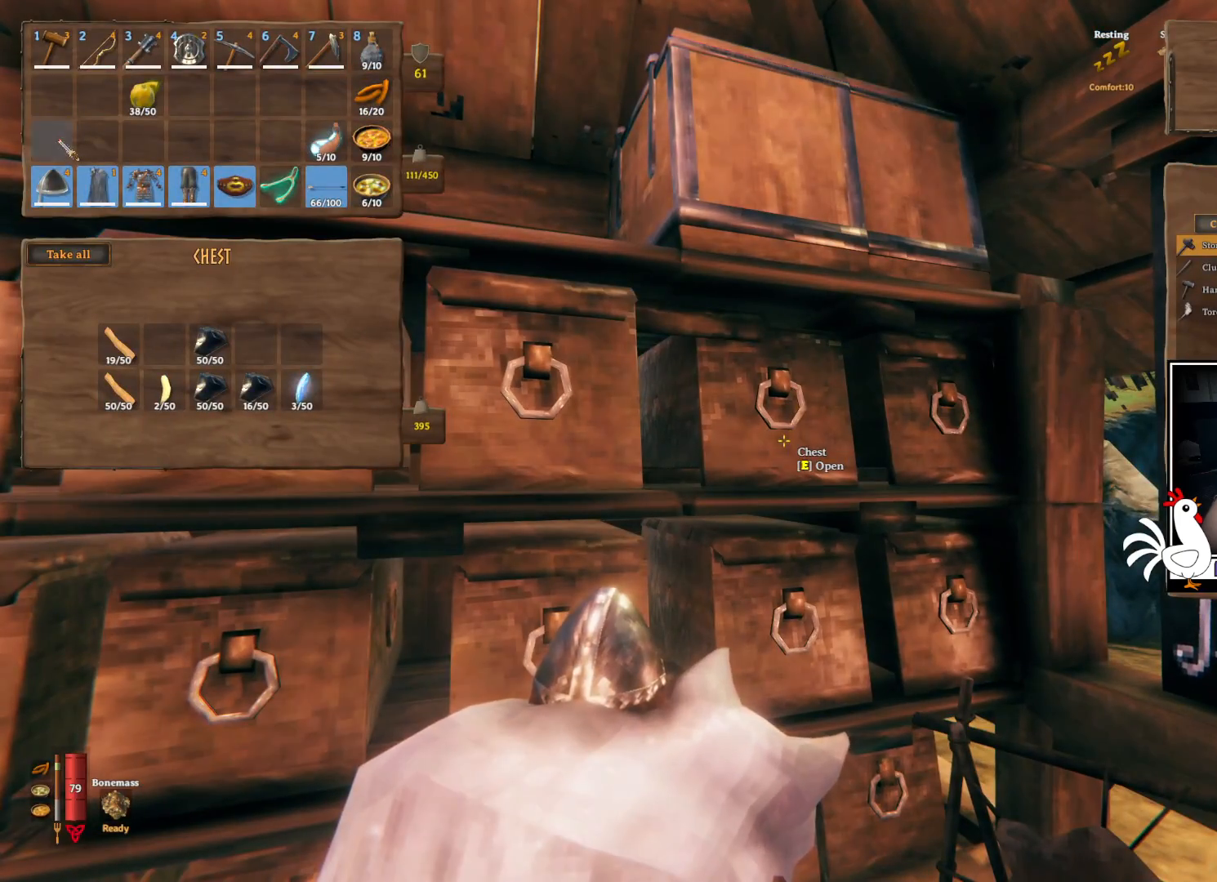
{"keys": [], "mouse": [], "events": [[17, "ctrl", "up"]]}
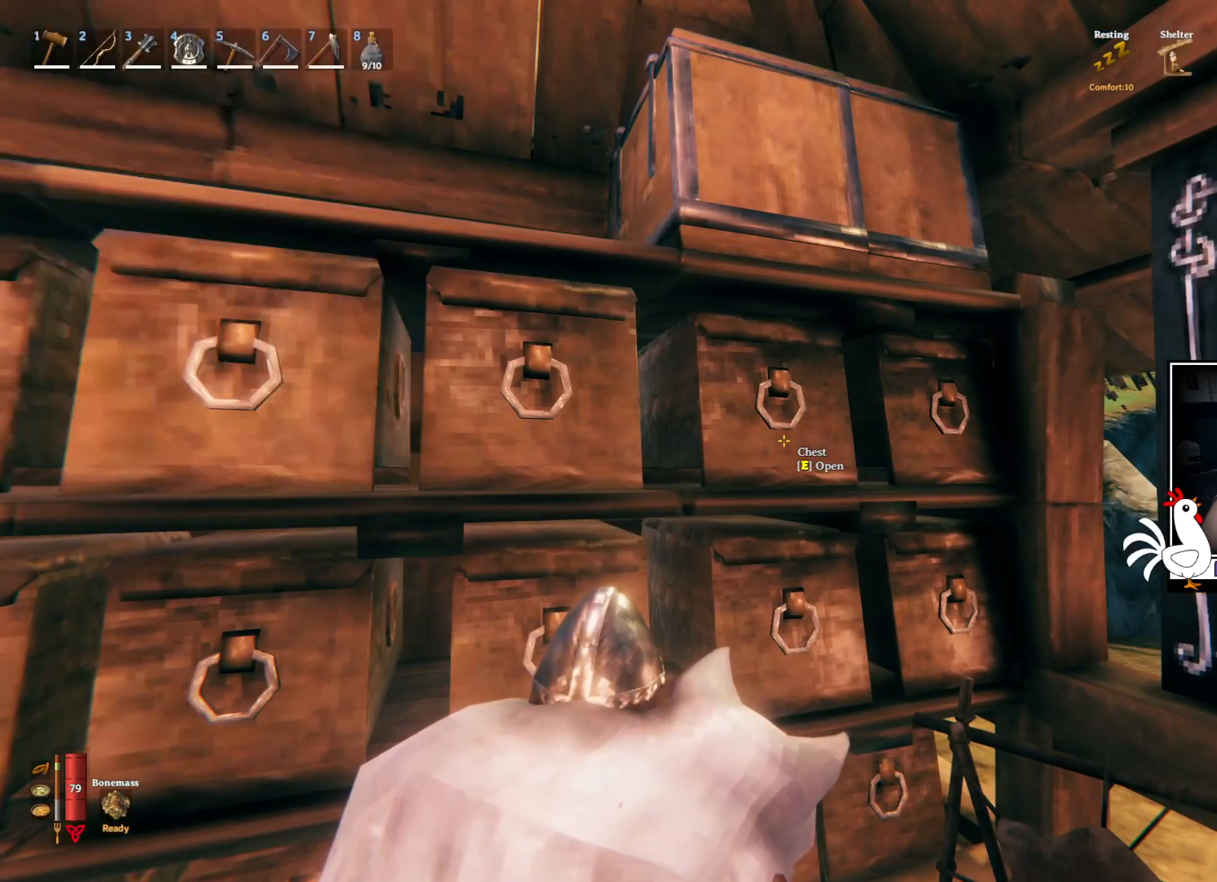
{"keys": [], "mouse": [], "events": []}
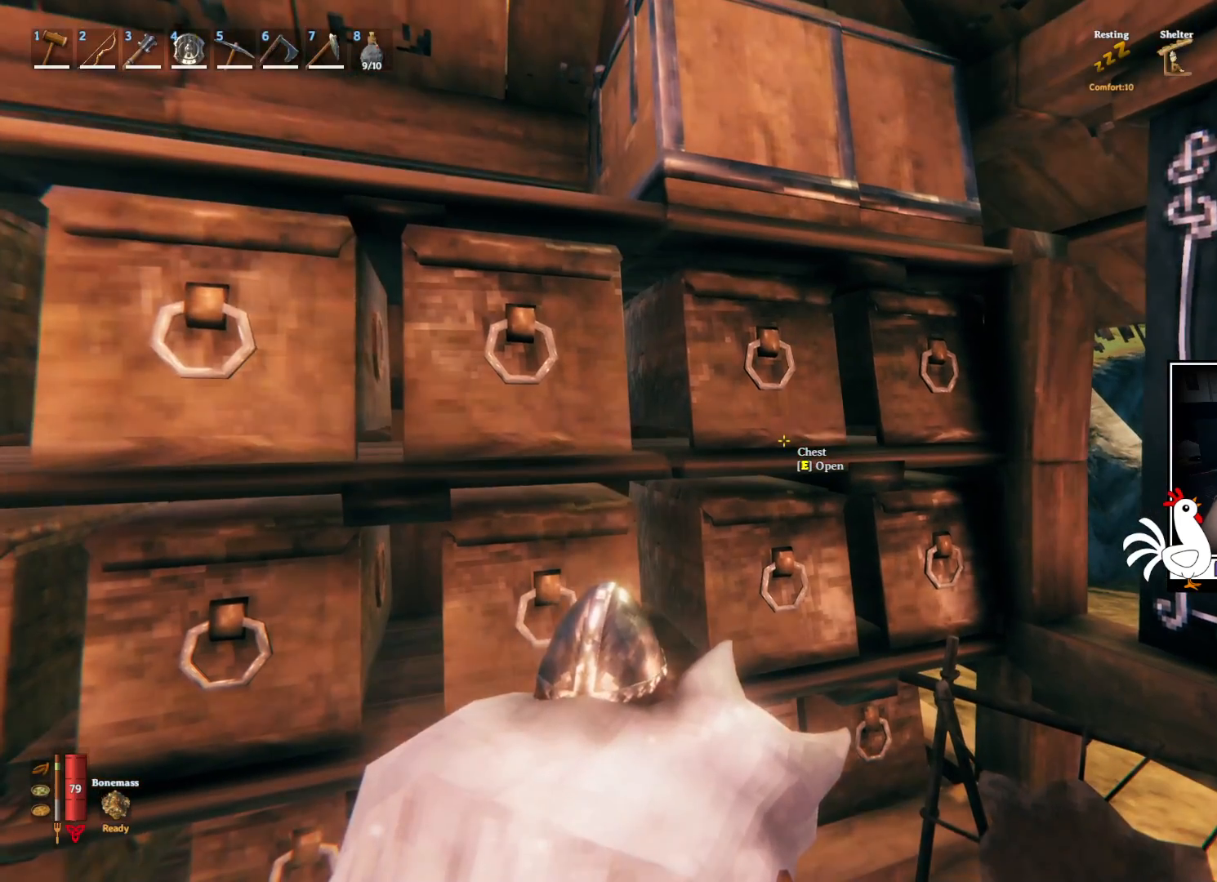
{"keys": [], "mouse": [], "events": [[200, "e", "down"], [300, "e", "up"]]}
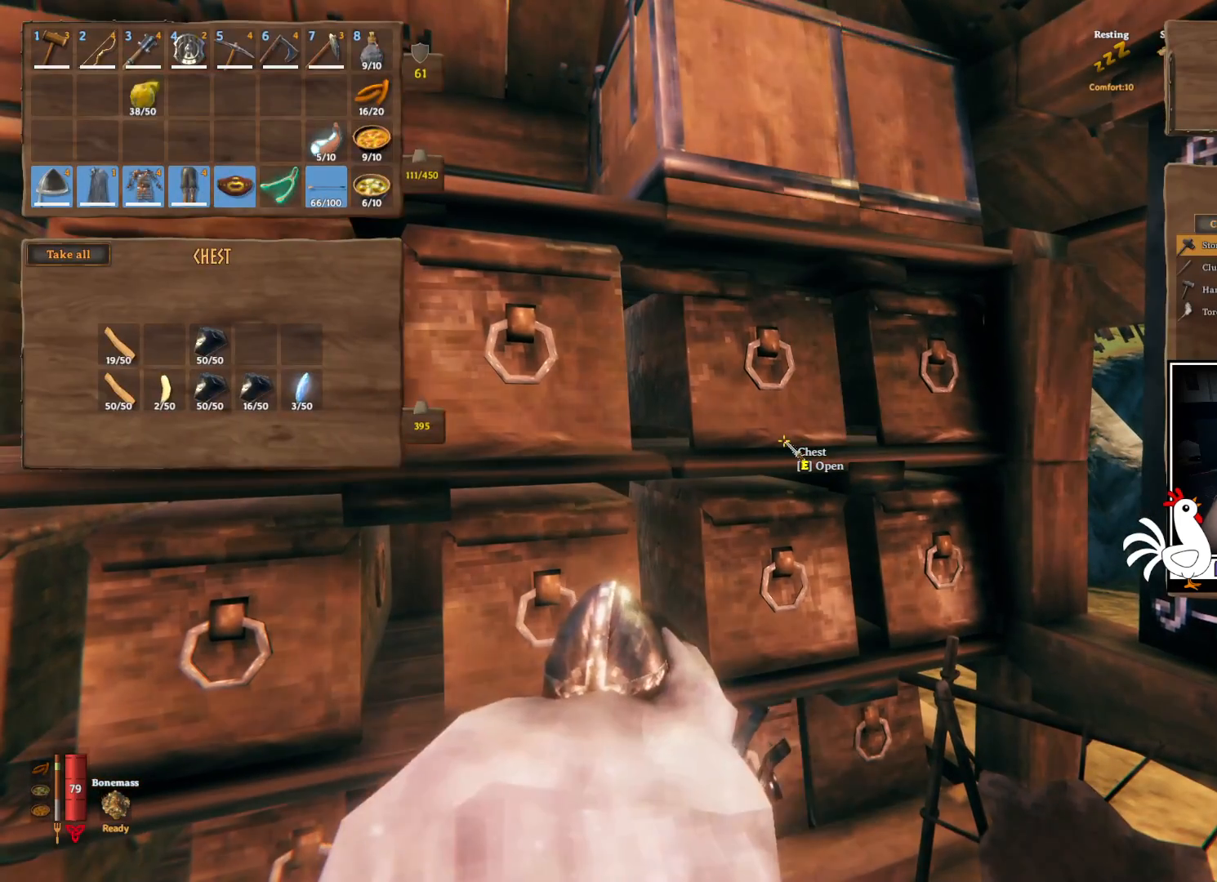
{"keys": [], "mouse": [], "events": []}
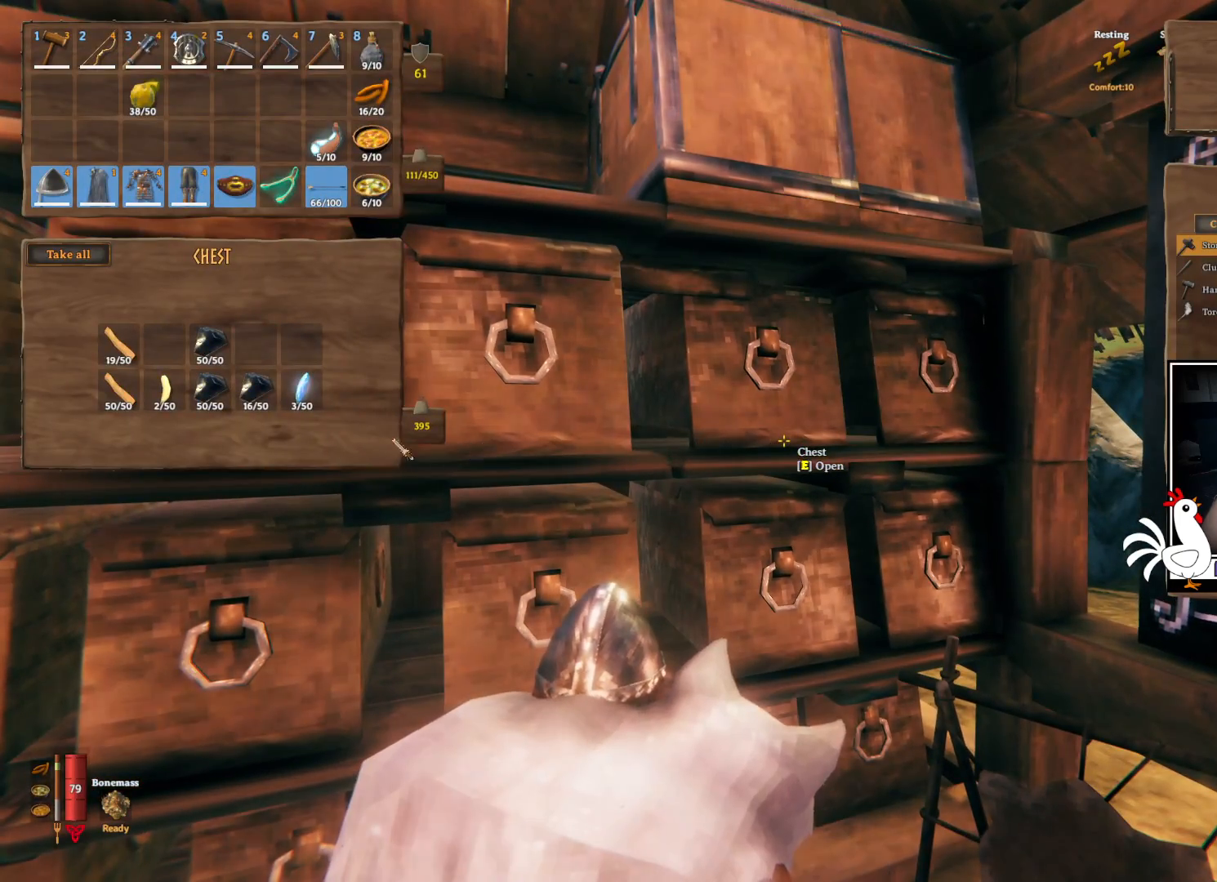
{"keys": [], "mouse": [], "events": [[167, "ctrl", "down"], [317, "mouse_left", "down"], [383, "mouse_left", "up"], [467, "ctrl", "up"]]}
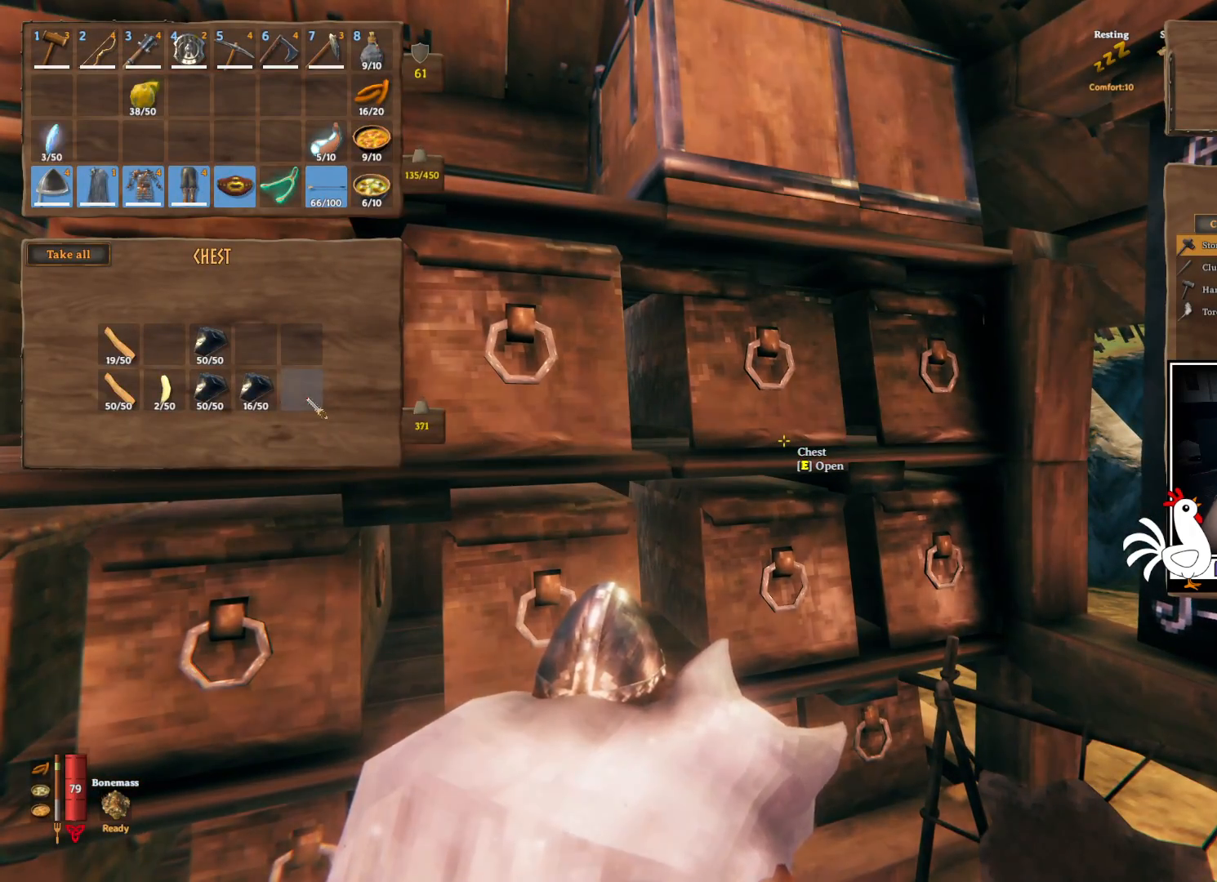
{"keys": [], "mouse": [], "events": []}
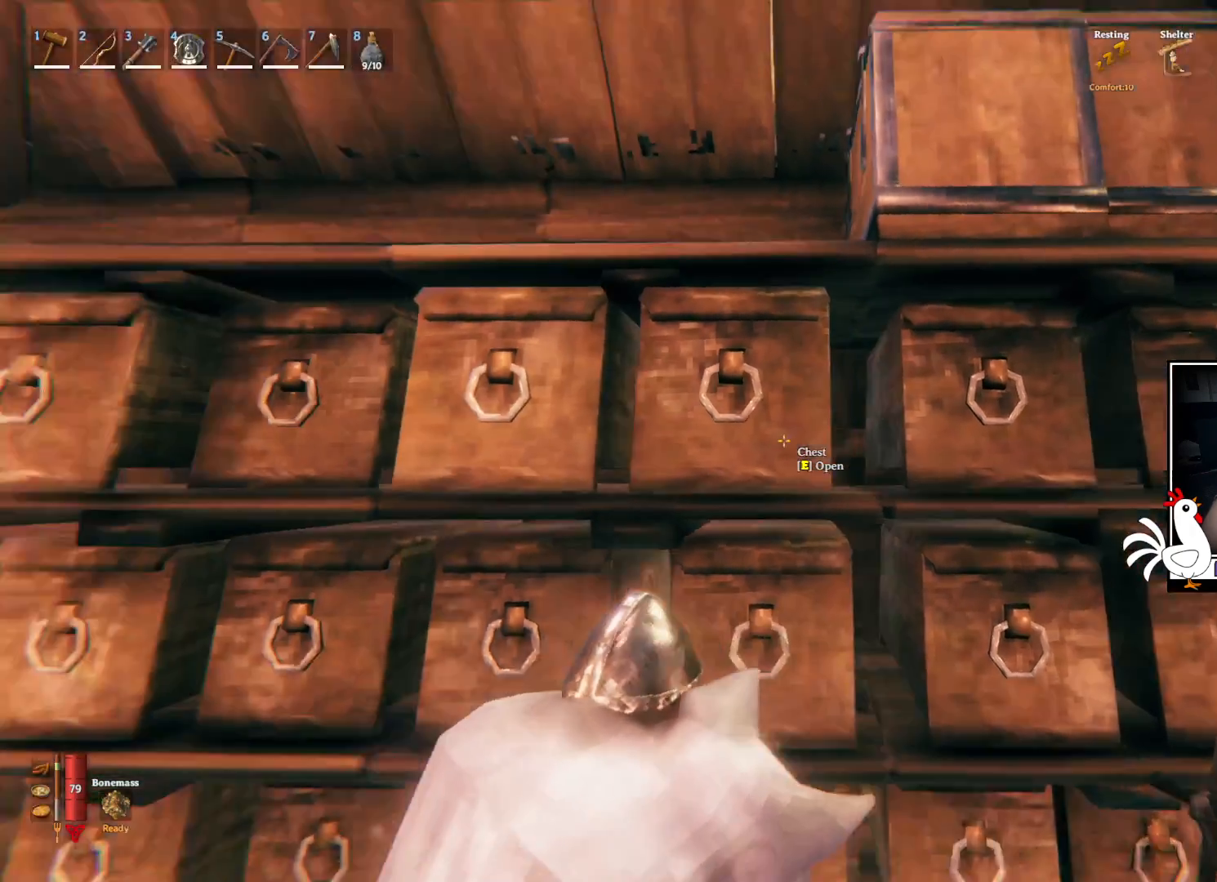
{"keys": [], "mouse": [], "events": [[100, "e", "down"], [200, "e", "up"]]}
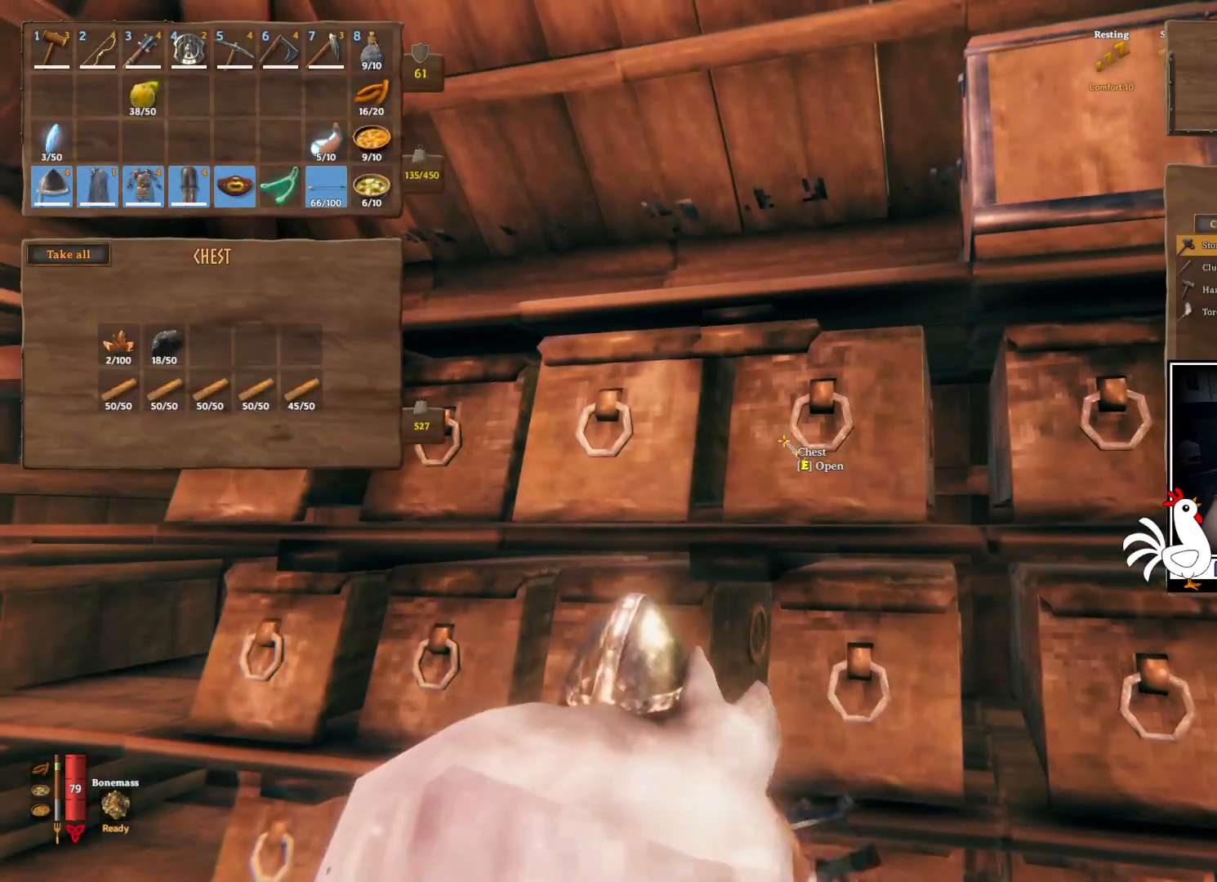
{"keys": ["e"], "mouse": [], "events": [[50, "e", "down"], [167, "e", "up"], [433, "e", "down"]]}
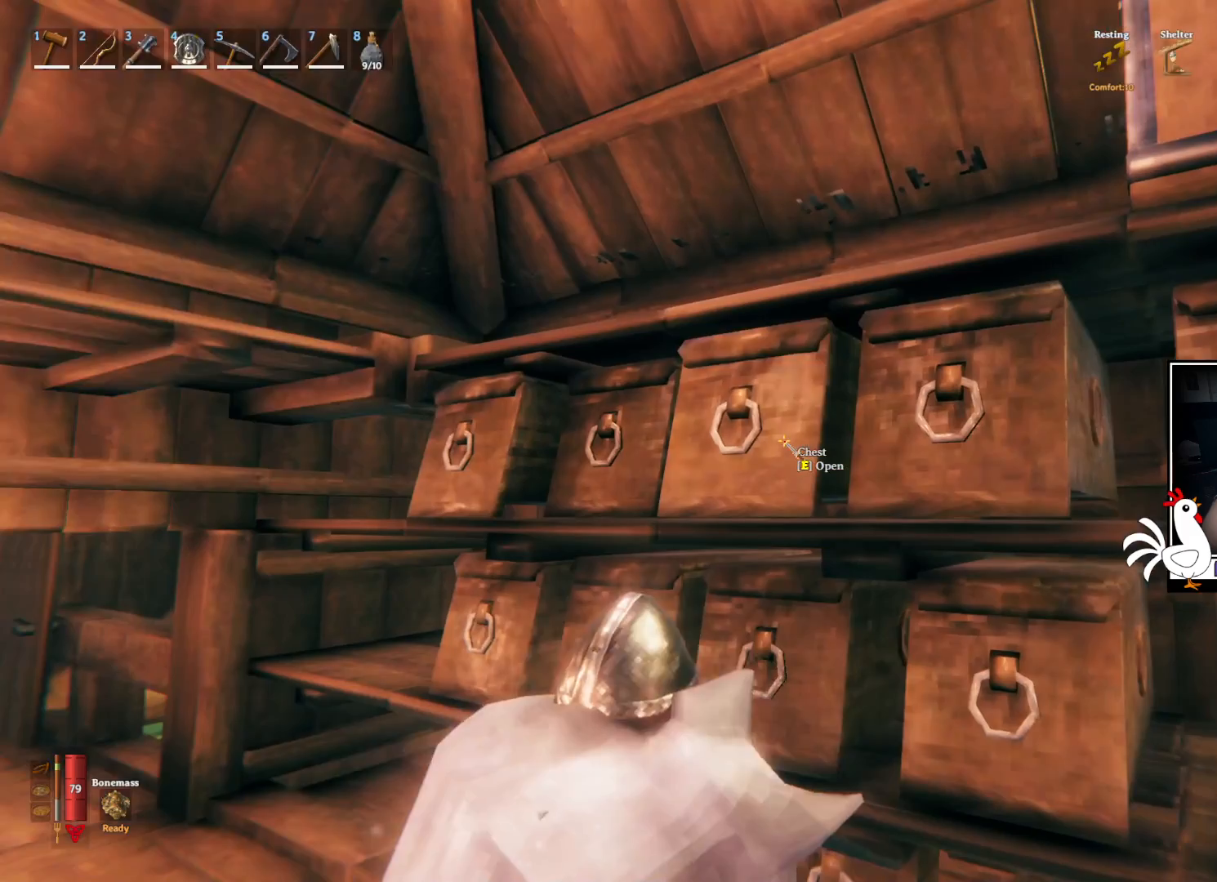
{"keys": [], "mouse": [], "events": [[50, "e", "up"]]}
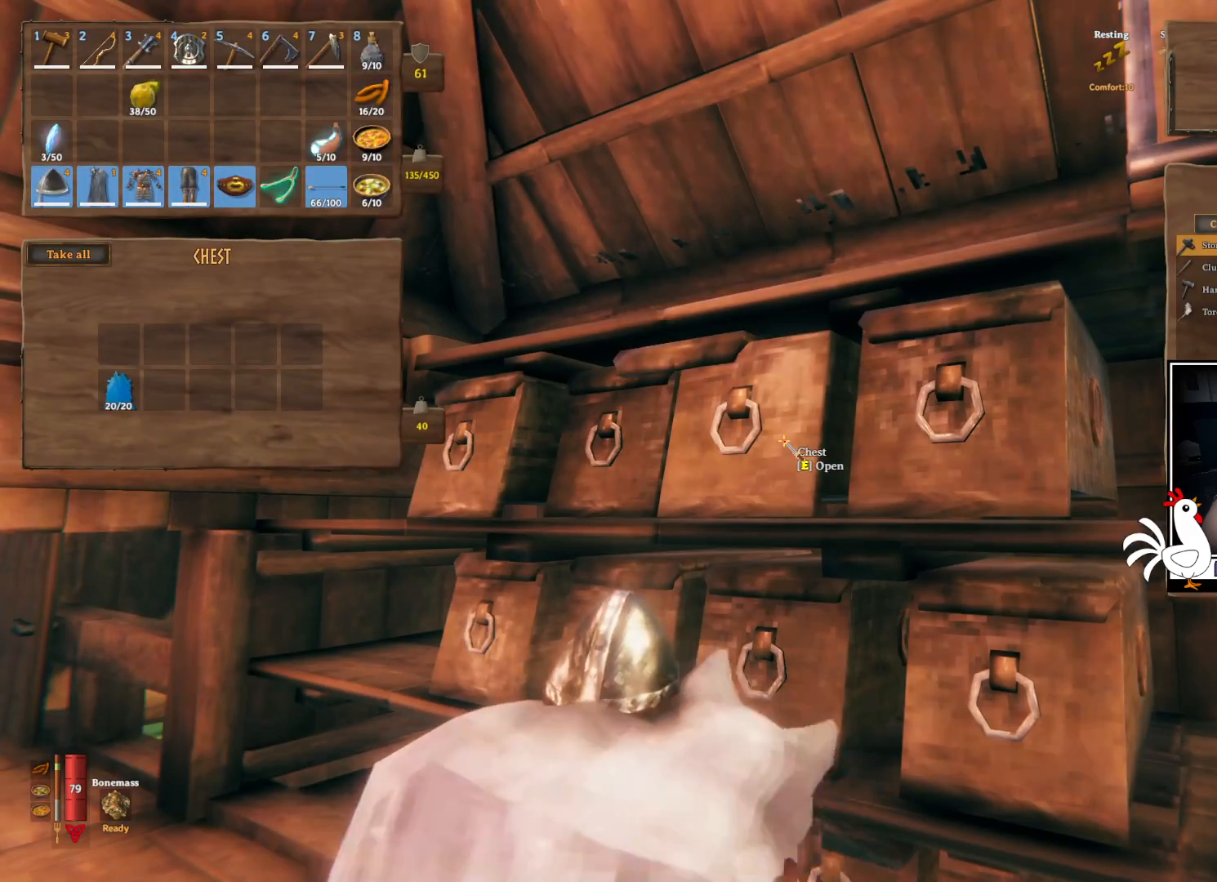
{"keys": ["e", "space"], "mouse": [], "events": [[83, "e", "down"], [200, "e", "up"], [433, "space", "down"], [500, "e", "down"]]}